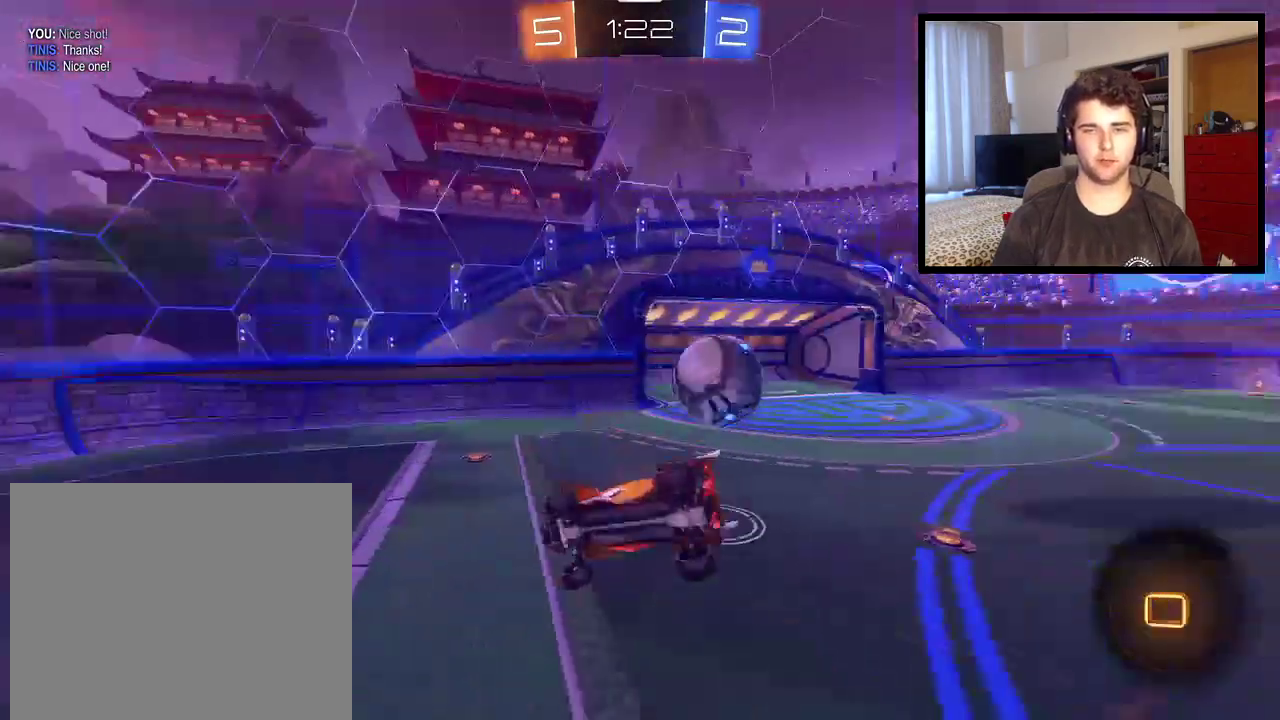
Gameplay with a controller (PlayStation layout); each line is a JSON object with the inputs held at the frame after it. "events" lists button and stick changes between this image and that frame as [ms after this image, input, new state], when the widget could be followed in between. Not read: R2.
{"buttons": ["R1"], "left_stick": "center", "right_stick": "center", "events": [[134, "left_stick", "center"]]}
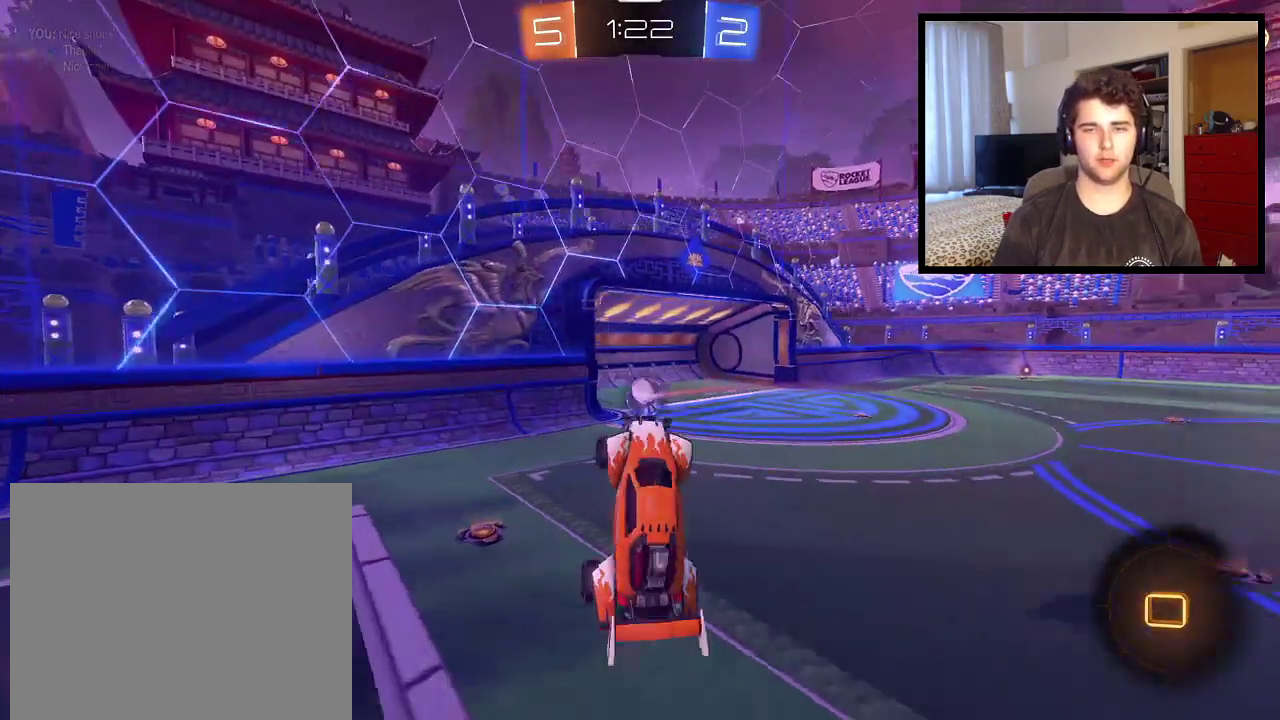
{"buttons": ["R1"], "left_stick": "center", "right_stick": "center", "events": [[67, "left_stick", "up-left"], [467, "left_stick", "center"]]}
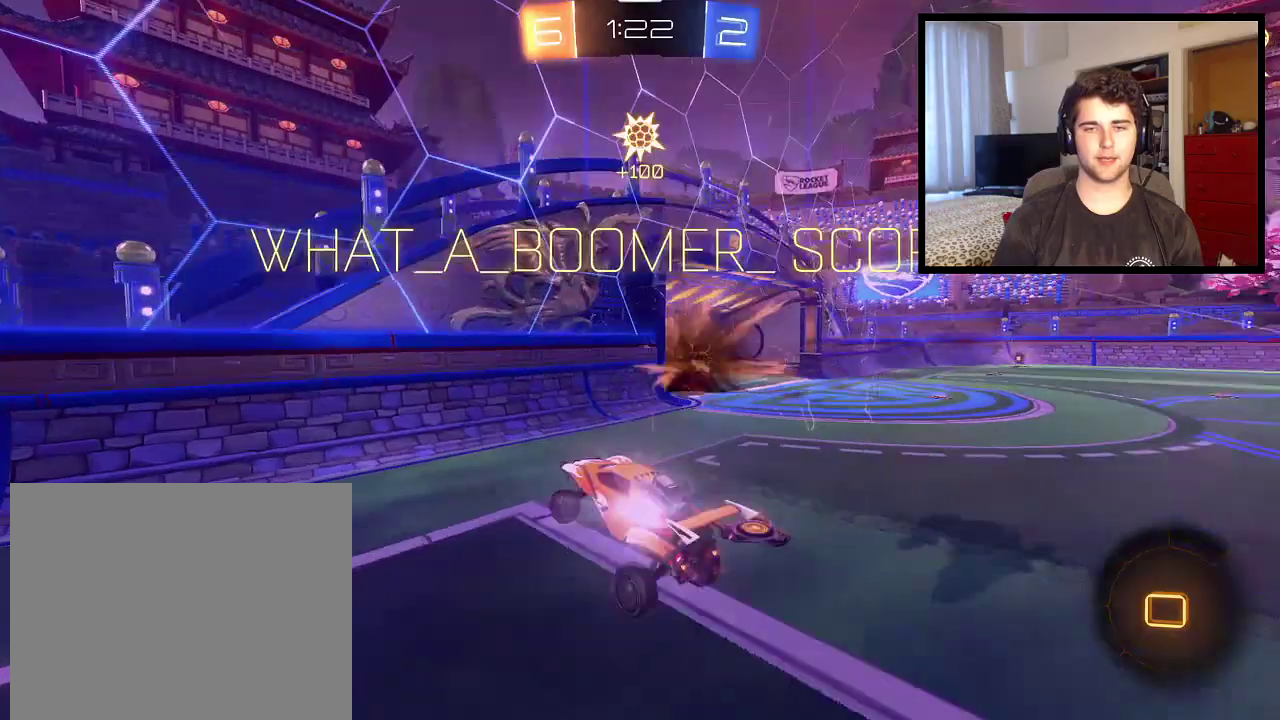
{"buttons": ["R1"], "left_stick": "up", "right_stick": "center", "events": [[100, "TRIANGLE", "down"], [333, "TRIANGLE", "up"], [333, "left_stick", "up"]]}
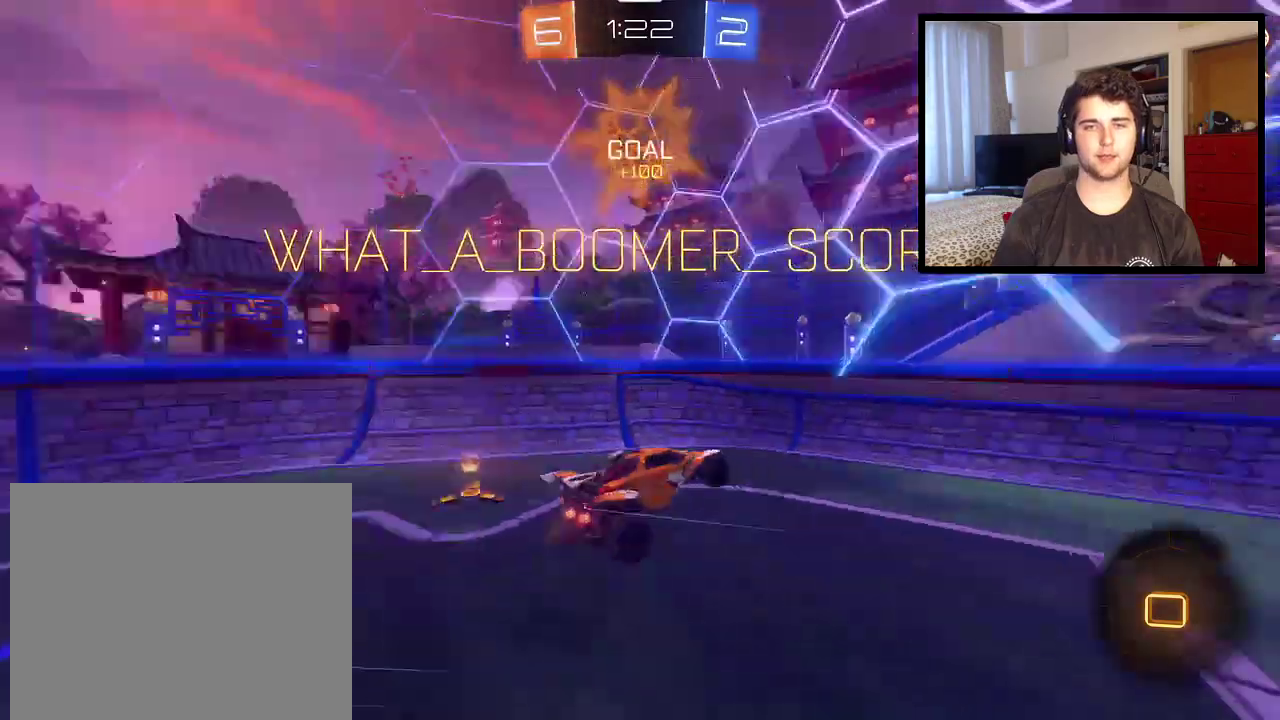
{"buttons": ["SQUARE", "R1"], "left_stick": "up", "right_stick": "center", "events": [[100, "SQUARE", "down"]]}
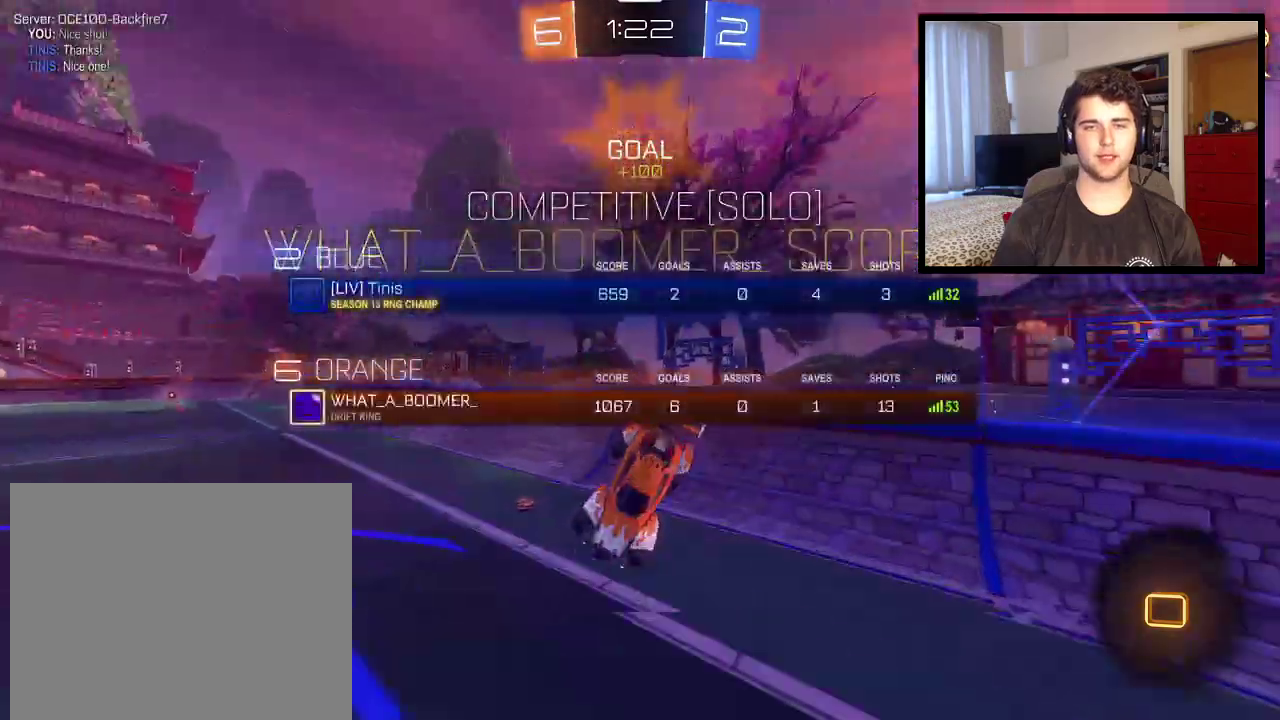
{"buttons": ["L1", "R1"], "left_stick": "down-right", "right_stick": "center", "events": [[66, "left_stick", "up-right"], [166, "L1", "down"], [200, "left_stick", "right"], [300, "left_stick", "down-right"], [433, "SQUARE", "up"]]}
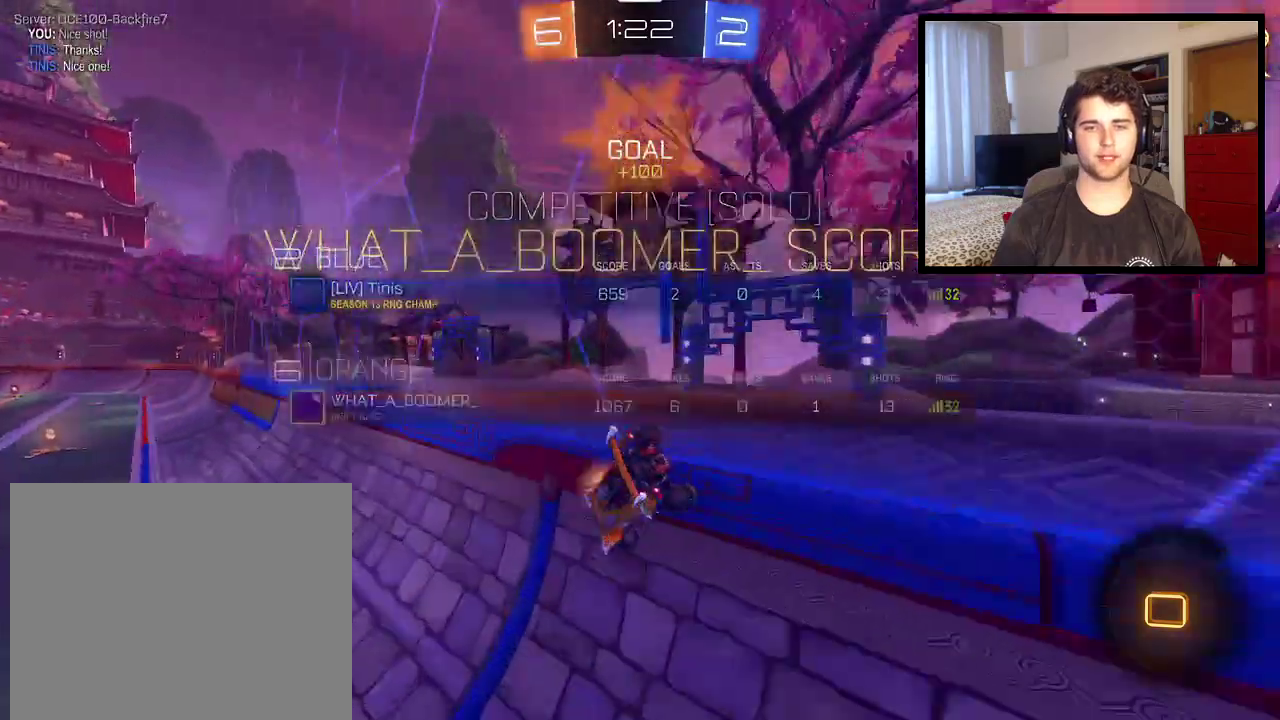
{"buttons": ["L1", "R1"], "left_stick": "down-right", "right_stick": "center", "events": [[167, "CROSS", "down"], [434, "CROSS", "up"]]}
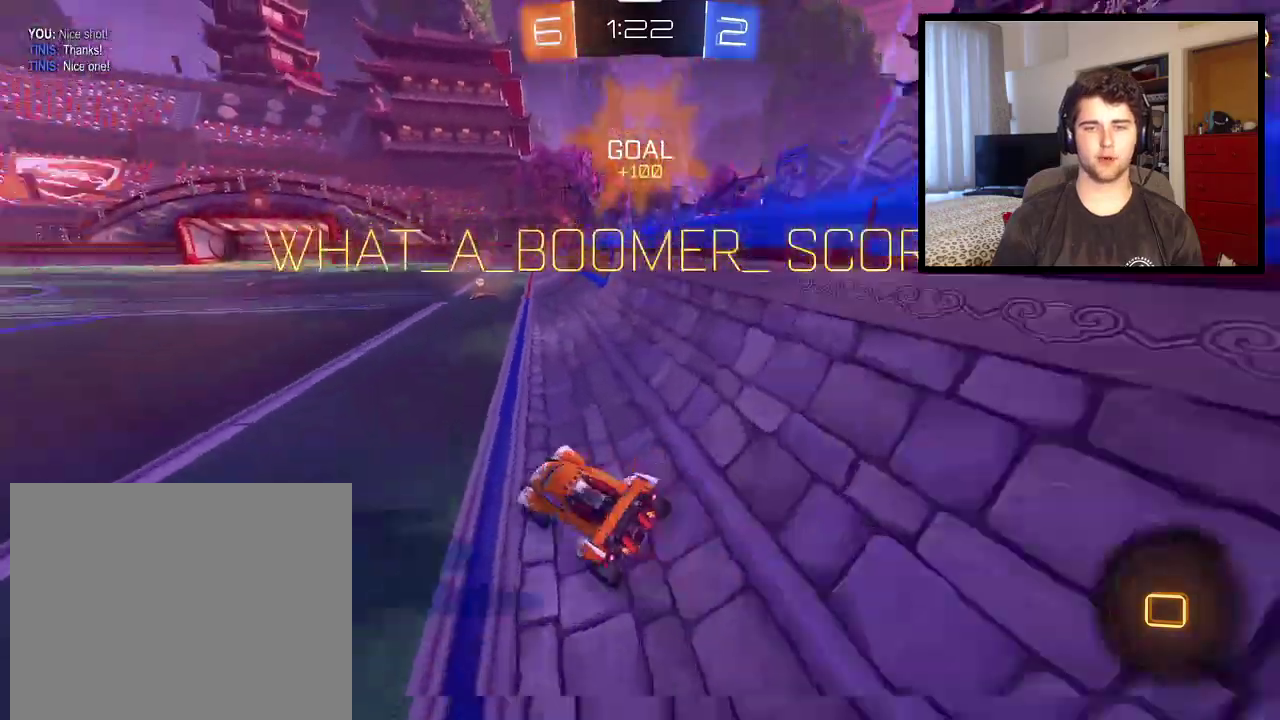
{"buttons": ["L1", "R1"], "left_stick": "up-right", "right_stick": "center", "events": [[66, "CROSS", "down"], [66, "left_stick", "up"], [200, "left_stick", "up-right"], [500, "CROSS", "up"]]}
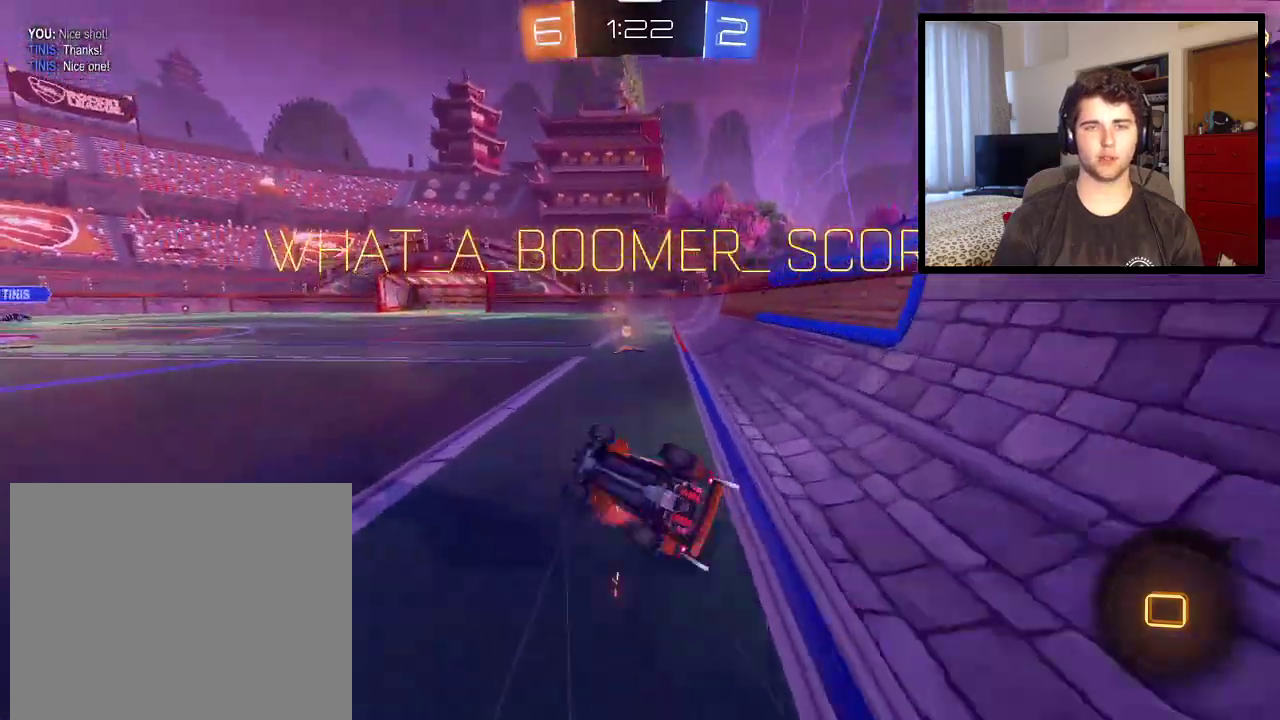
{"buttons": ["R1"], "left_stick": "center", "right_stick": "center", "events": [[267, "L1", "up"], [367, "left_stick", "center"]]}
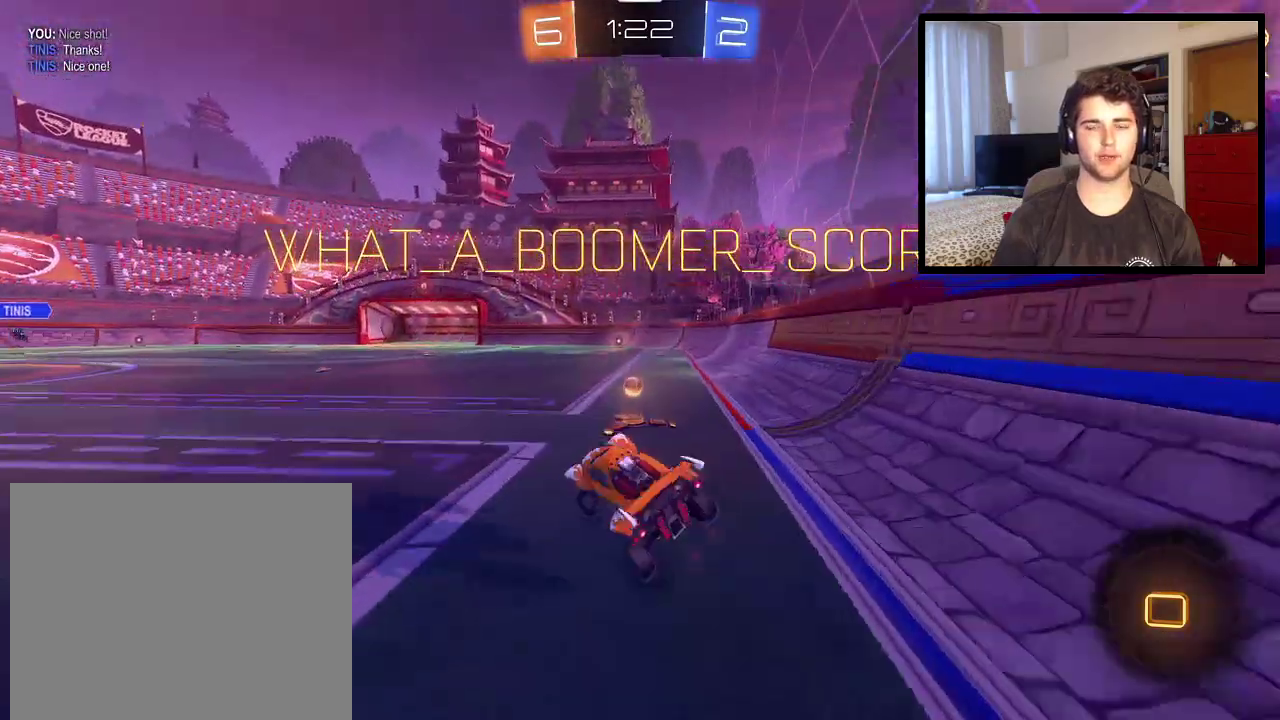
{"buttons": ["R1"], "left_stick": "center", "right_stick": "center", "events": [[67, "CROSS", "down"], [201, "CROSS", "up"], [267, "CROSS", "down"], [368, "CROSS", "up"]]}
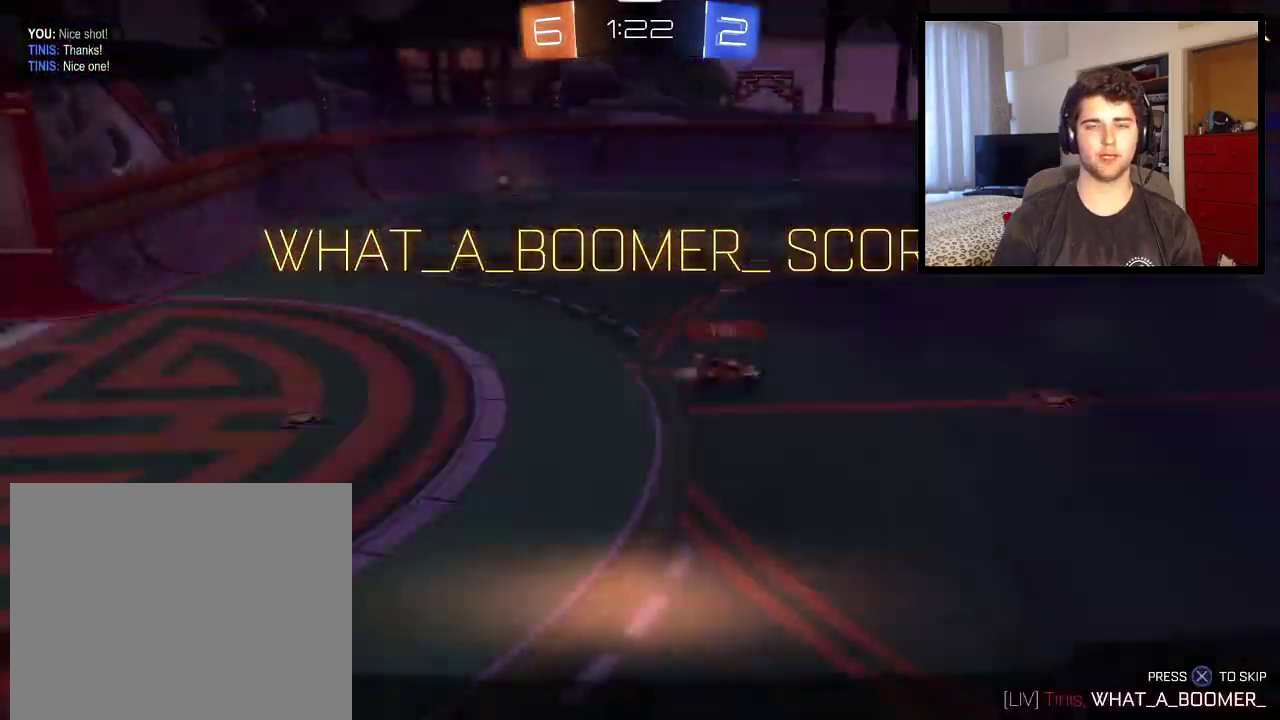
{"buttons": ["R1"], "left_stick": "center", "right_stick": "center", "events": [[200, "CROSS", "down"], [334, "CROSS", "up"]]}
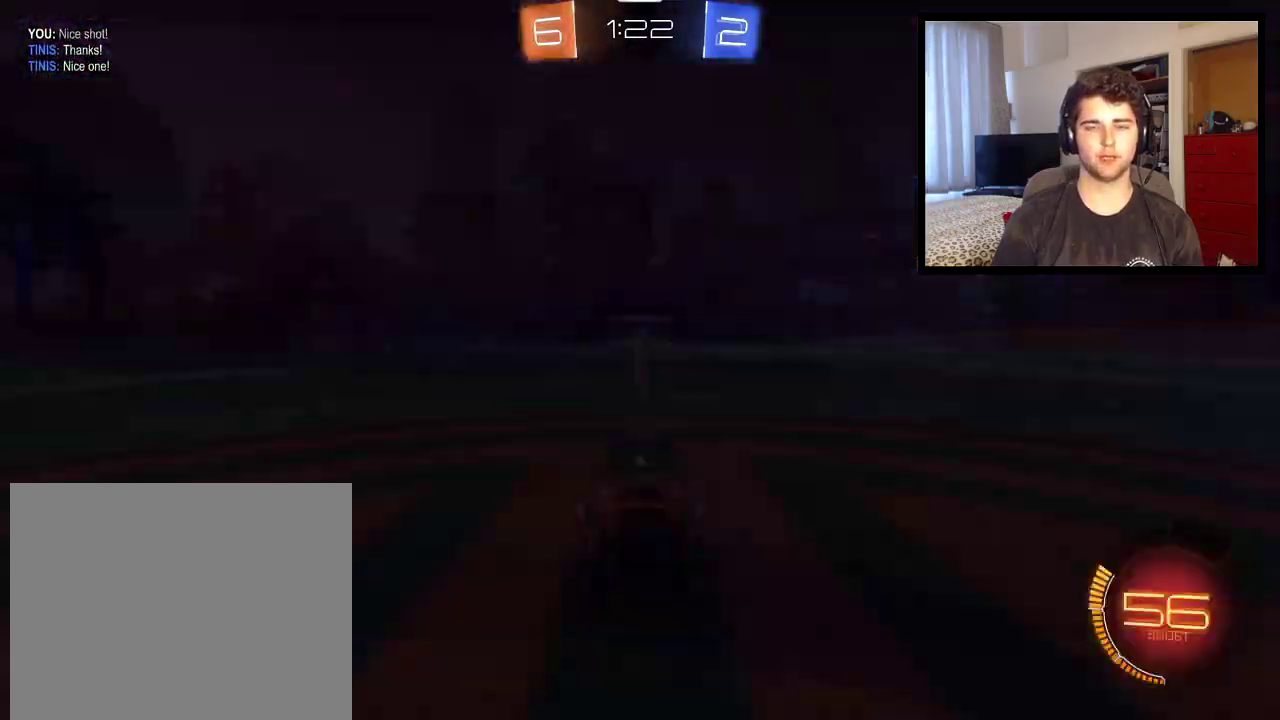
{"buttons": ["SQUARE", "R1"], "left_stick": "center", "right_stick": "center", "events": [[400, "SQUARE", "down"]]}